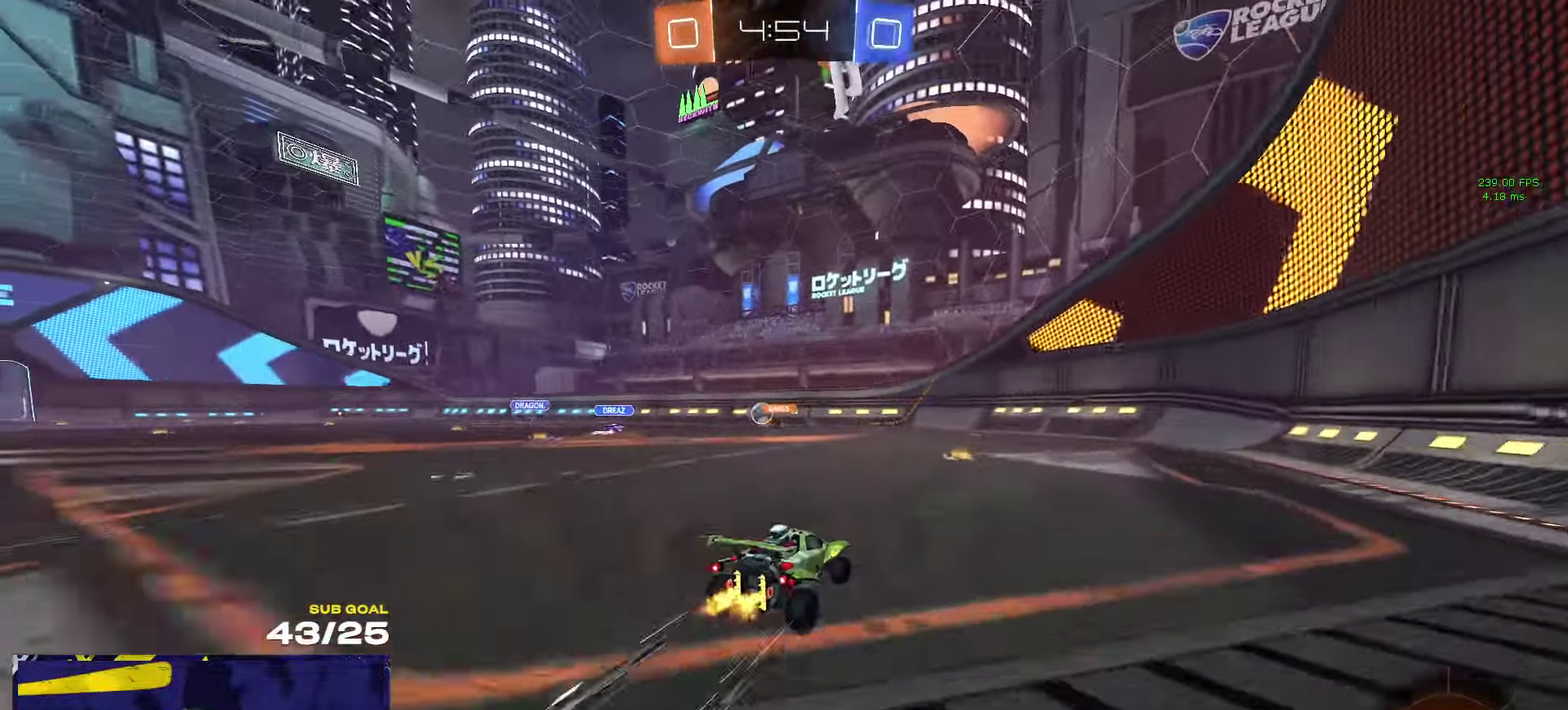
Gameplay with a controller (Xbox layout); each line is a JSON object with the inputs held at the frame after it. "events" lists button and stick changes between this image and that frame as [ms after this image, input, new state], when the widget could be followed in between.
{"buttons": ["R2"], "left_stick": "left", "right_stick": "center", "events": [[316, "left_stick", "left"], [333, "X", "down"], [400, "X", "up"]]}
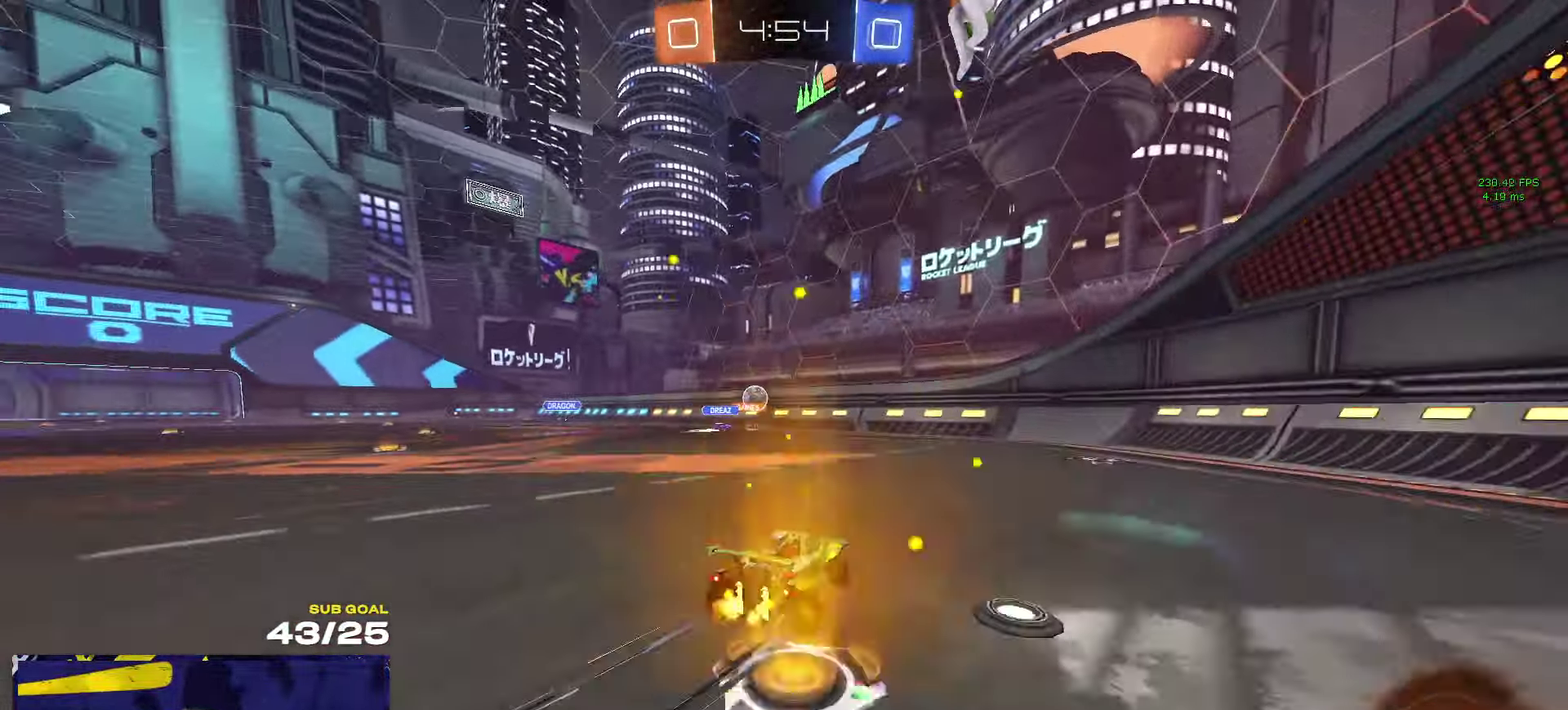
{"buttons": ["R2"], "left_stick": "left", "right_stick": "center", "events": [[233, "left_stick", "center"], [483, "left_stick", "left"]]}
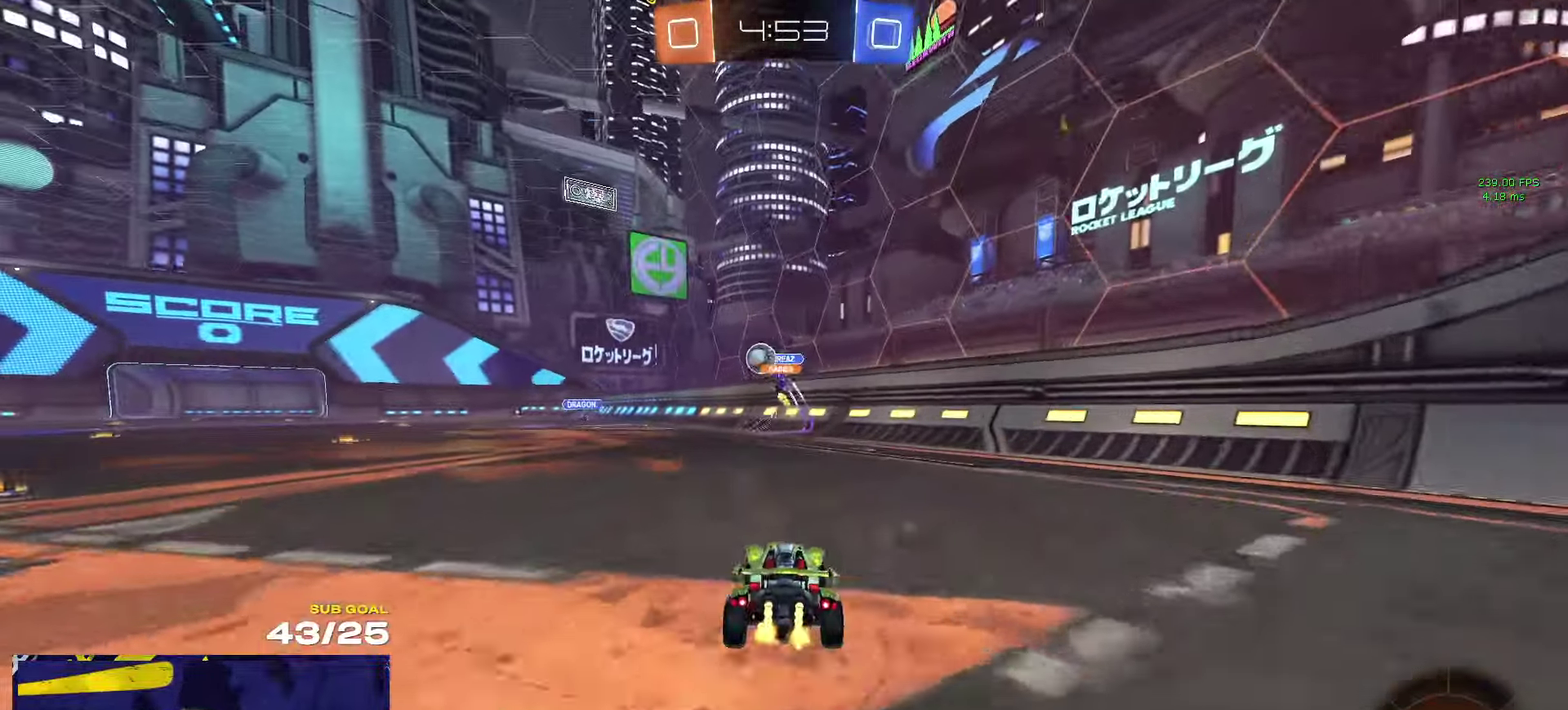
{"buttons": ["R2"], "left_stick": "left", "right_stick": "center", "events": []}
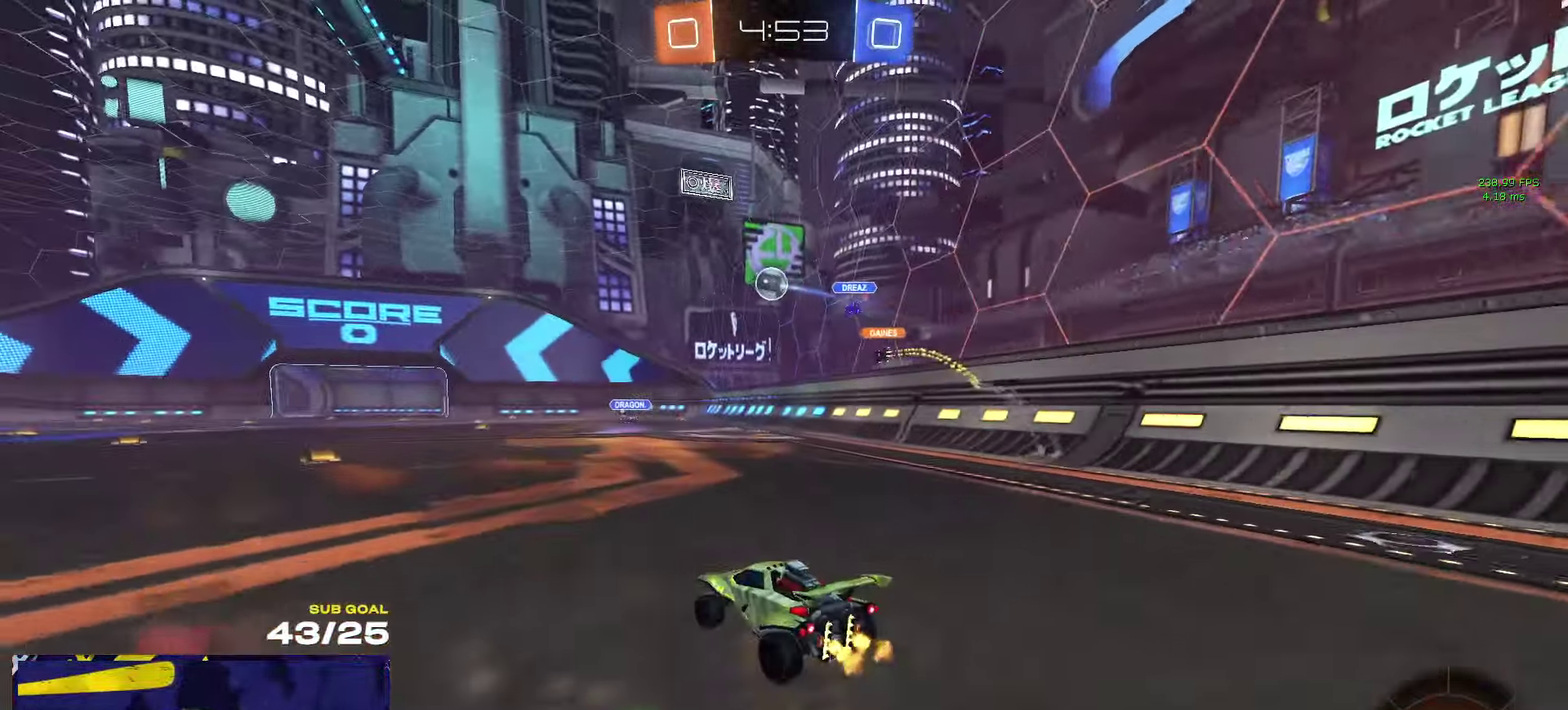
{"buttons": ["R2"], "left_stick": "right", "right_stick": "center", "events": [[133, "left_stick", "center"], [266, "SELECT", "down"], [366, "SELECT", "up"], [483, "left_stick", "right"]]}
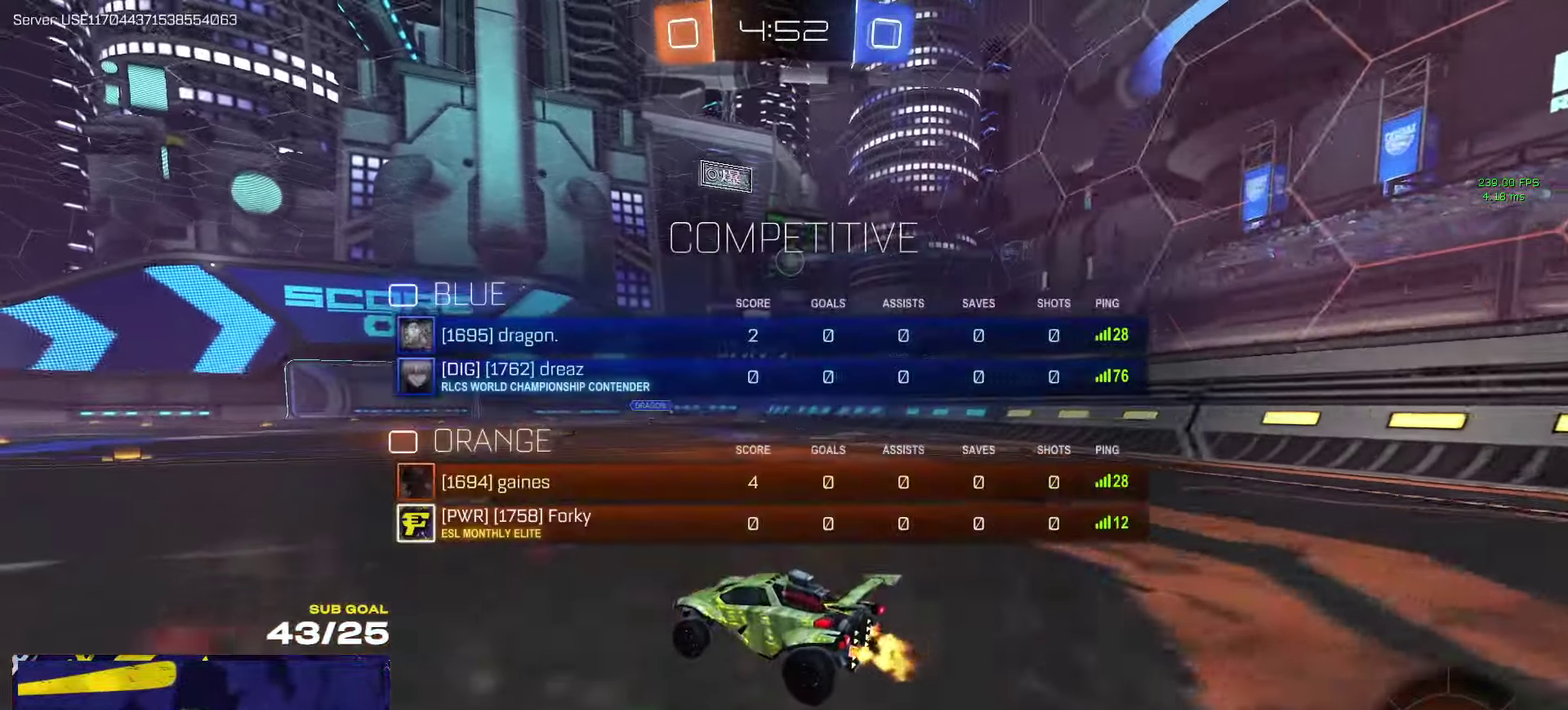
{"buttons": ["L1", "R2"], "left_stick": "down-left", "right_stick": "center", "events": [[83, "A", "down"], [150, "A", "up"], [166, "left_stick", "up-left"], [183, "L1", "down"], [216, "A", "down"], [316, "A", "up"], [316, "left_stick", "down"], [450, "left_stick", "down-left"]]}
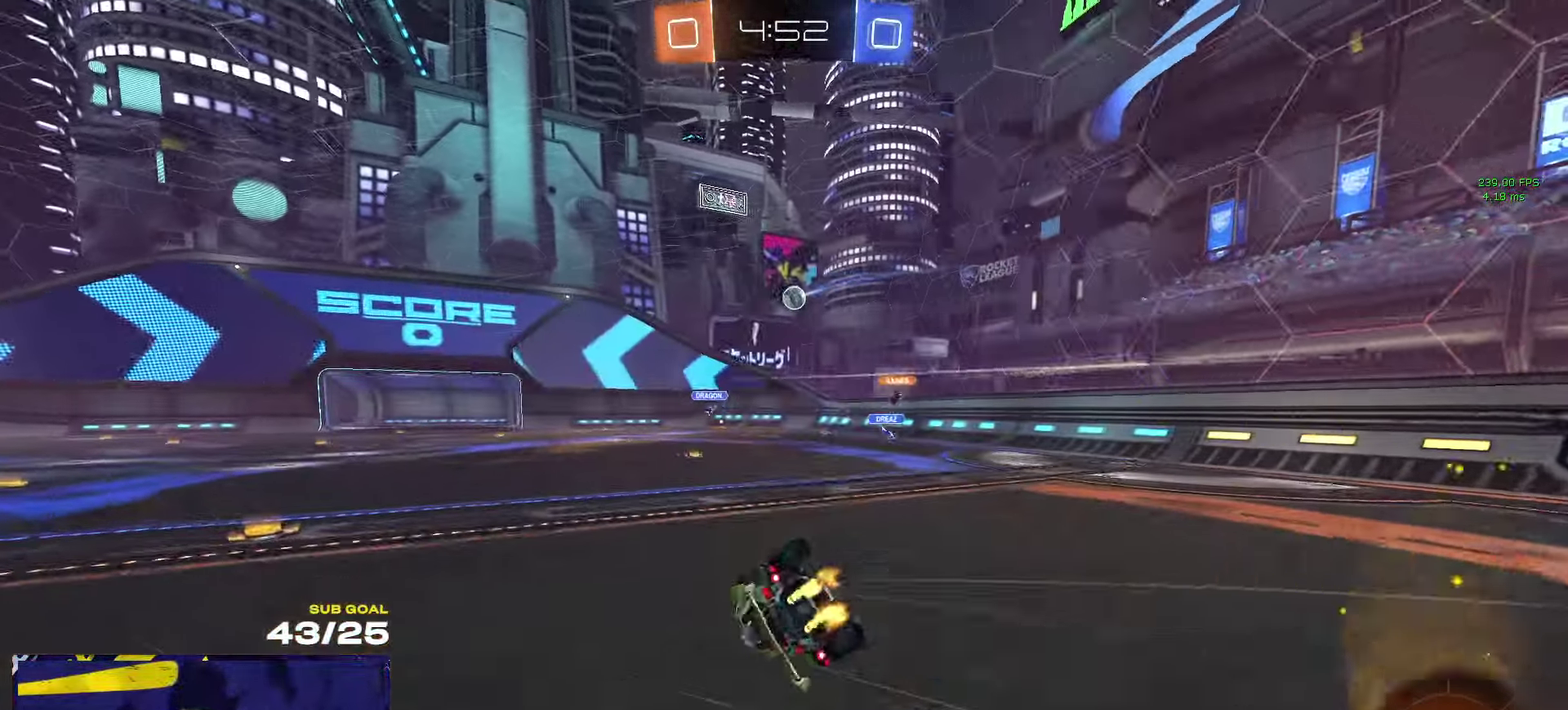
{"buttons": ["R2"], "left_stick": "down-left", "right_stick": "center", "events": [[500, "L1", "up"]]}
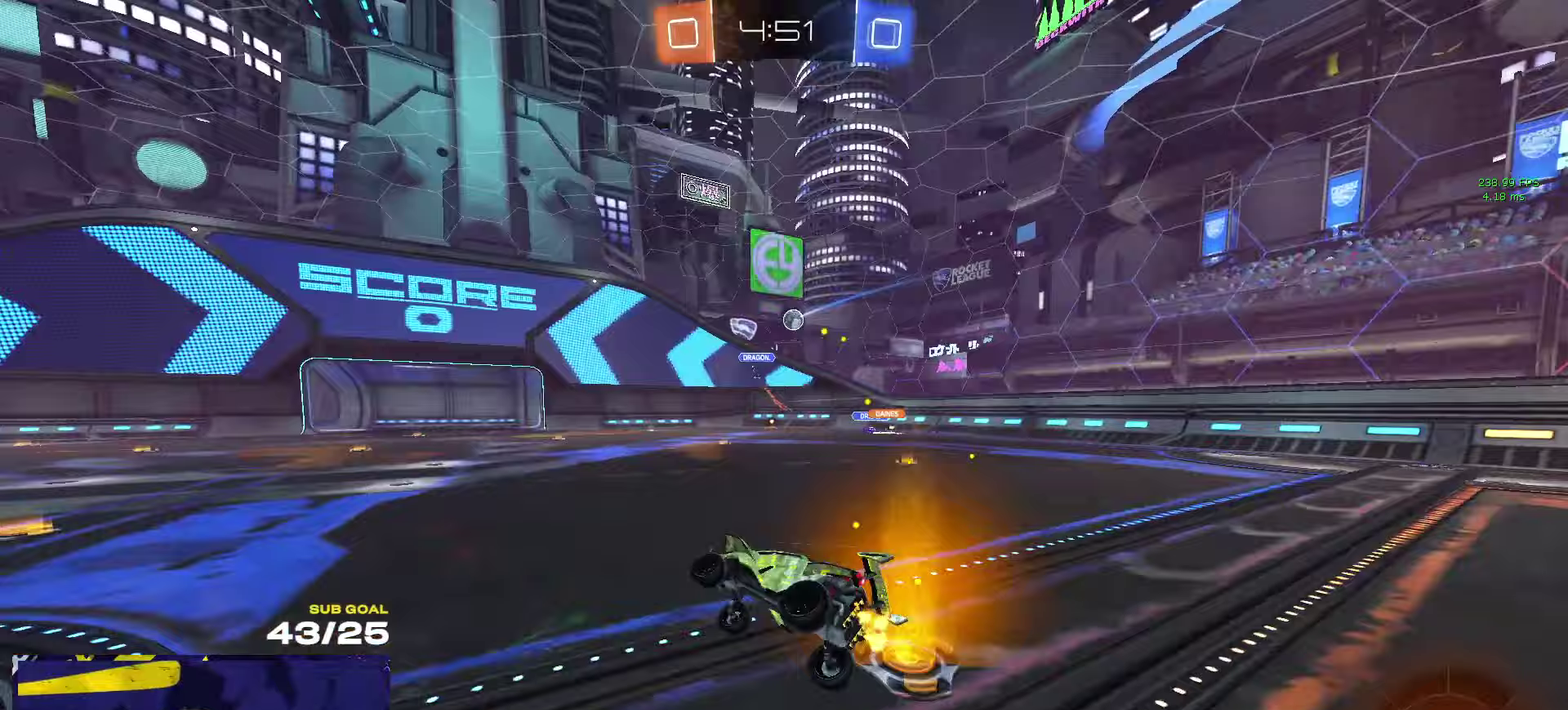
{"buttons": ["R2"], "left_stick": "right", "right_stick": "center", "events": [[167, "left_stick", "down"], [300, "left_stick", "down-right"], [350, "X", "down"], [483, "X", "up"], [500, "left_stick", "right"]]}
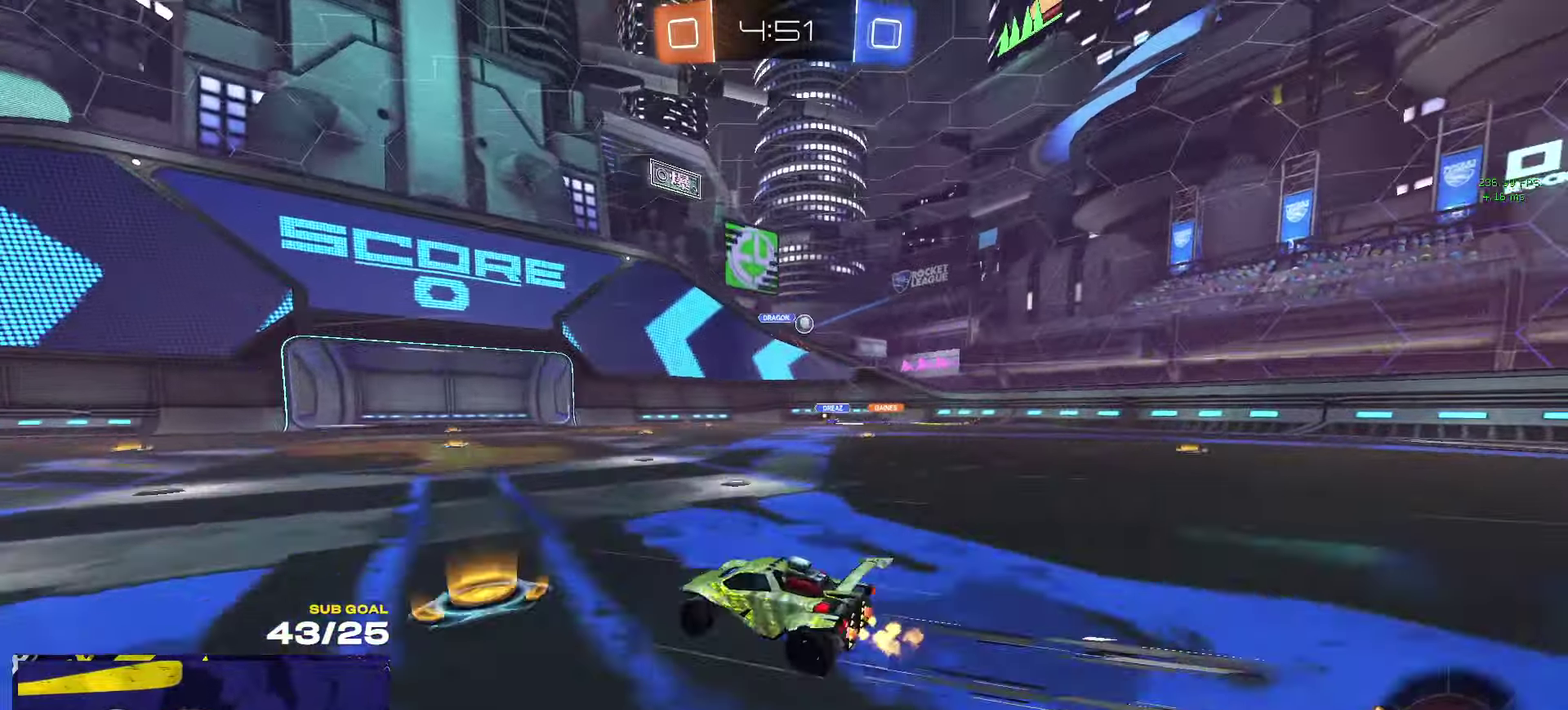
{"buttons": [], "left_stick": "left", "right_stick": "center", "events": [[333, "L2", "down"], [333, "R2", "up"], [483, "left_stick", "left"], [500, "L2", "up"]]}
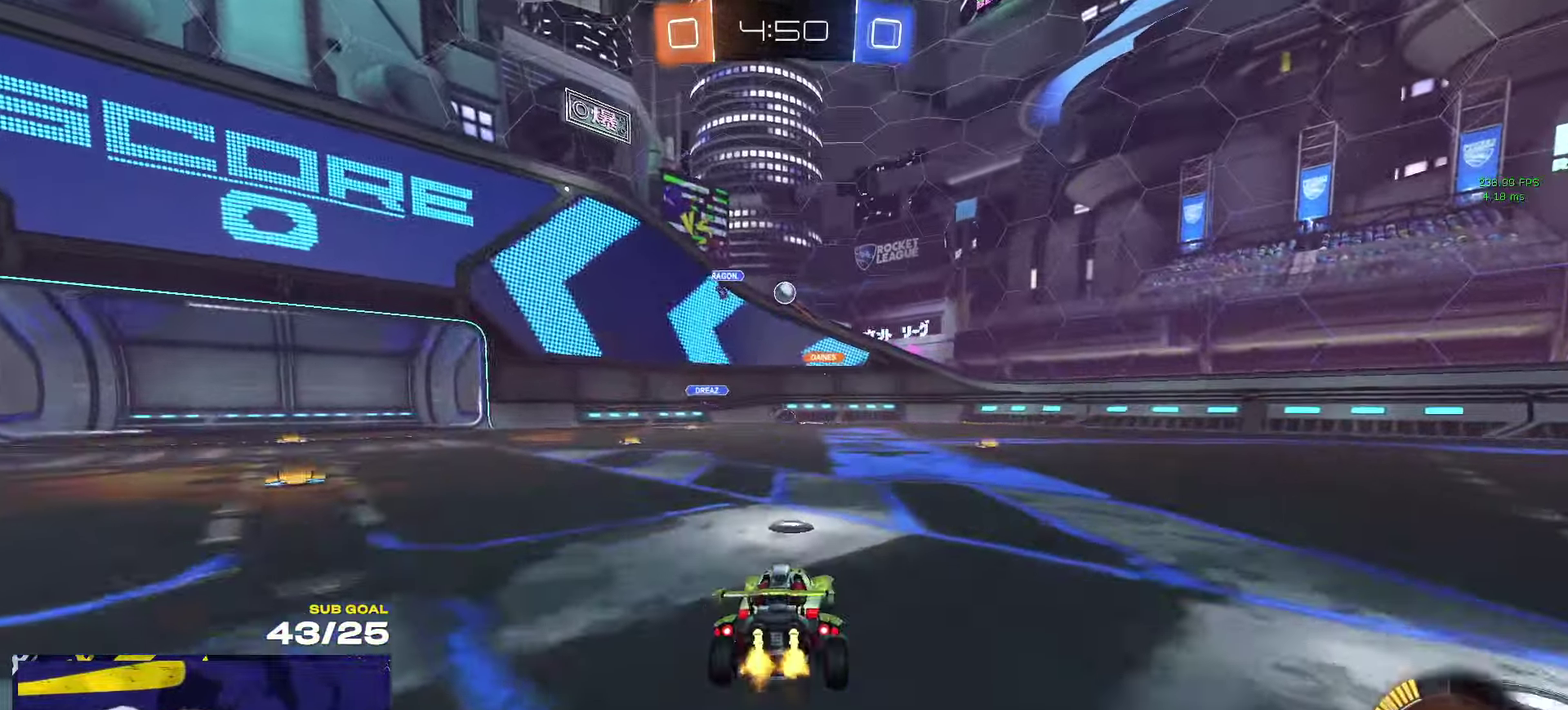
{"buttons": ["R2"], "left_stick": "center", "right_stick": "center", "events": [[183, "left_stick", "center"], [200, "L2", "down"], [317, "L2", "up"], [367, "R2", "down"]]}
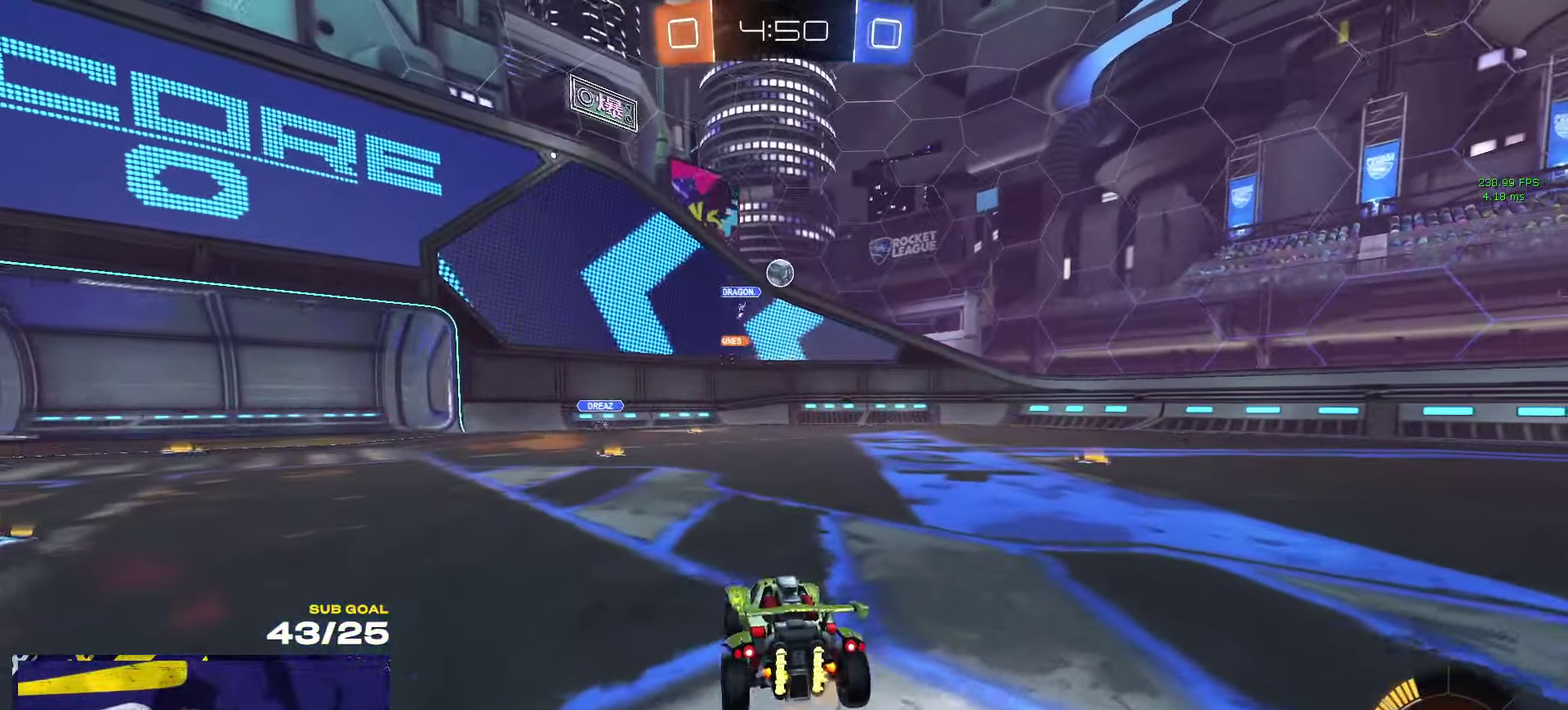
{"buttons": ["R2"], "left_stick": "right", "right_stick": "center", "events": [[50, "left_stick", "right"], [217, "left_stick", "center"], [350, "left_stick", "right"]]}
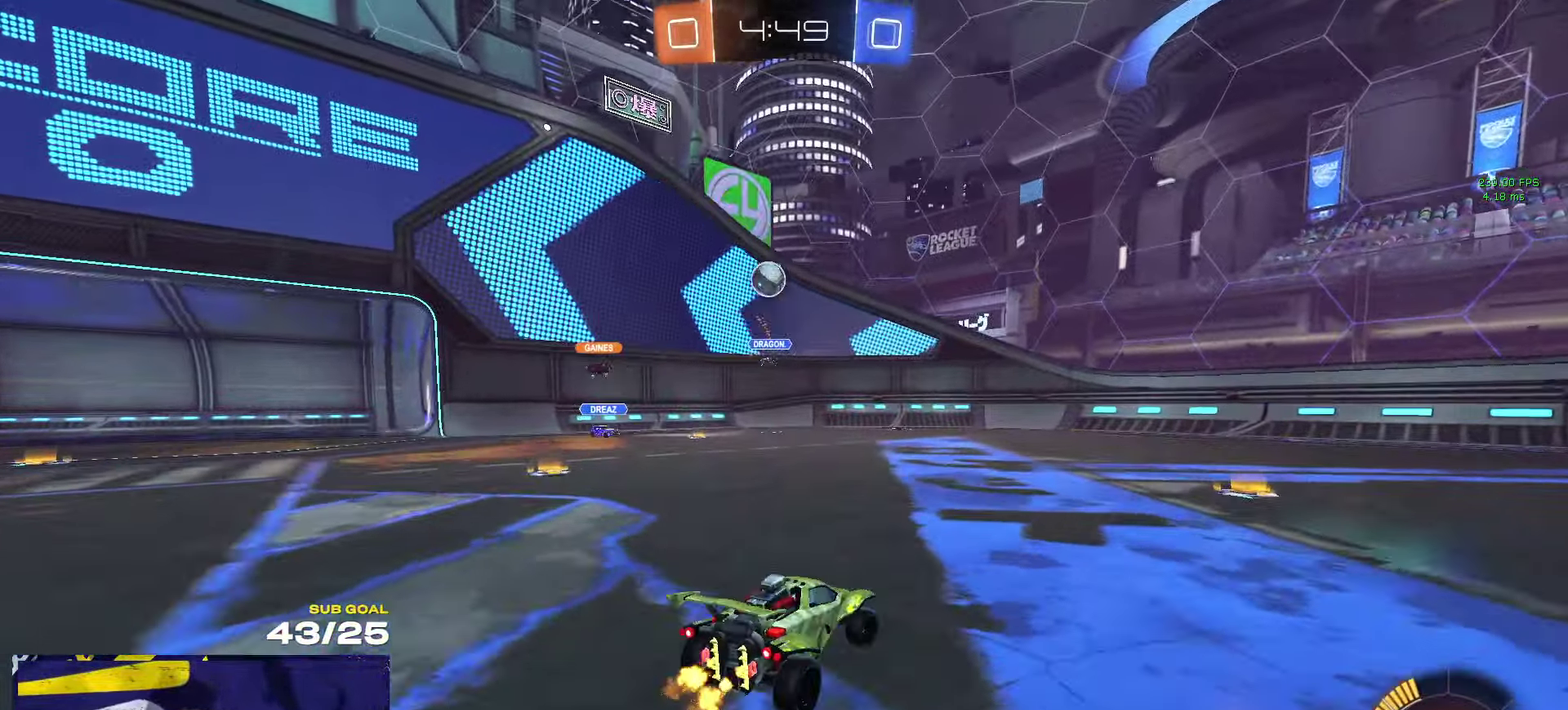
{"buttons": ["R2"], "left_stick": "right", "right_stick": "center", "events": [[233, "left_stick", "left"], [383, "left_stick", "right"], [450, "left_stick", "center"], [500, "left_stick", "right"]]}
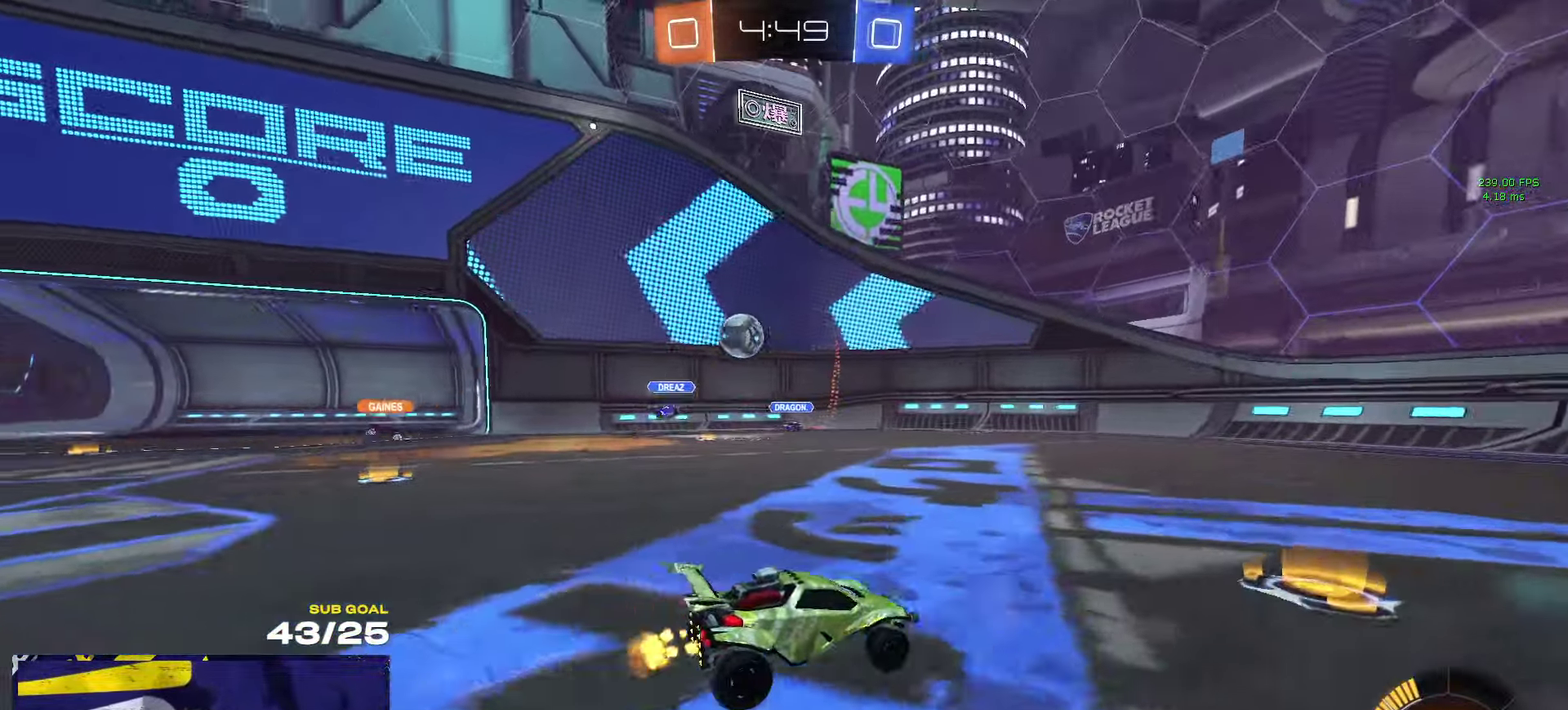
{"buttons": ["R2"], "left_stick": "left", "right_stick": "center", "events": [[117, "left_stick", "up-right"], [167, "left_stick", "right"], [300, "left_stick", "center"], [467, "left_stick", "left"]]}
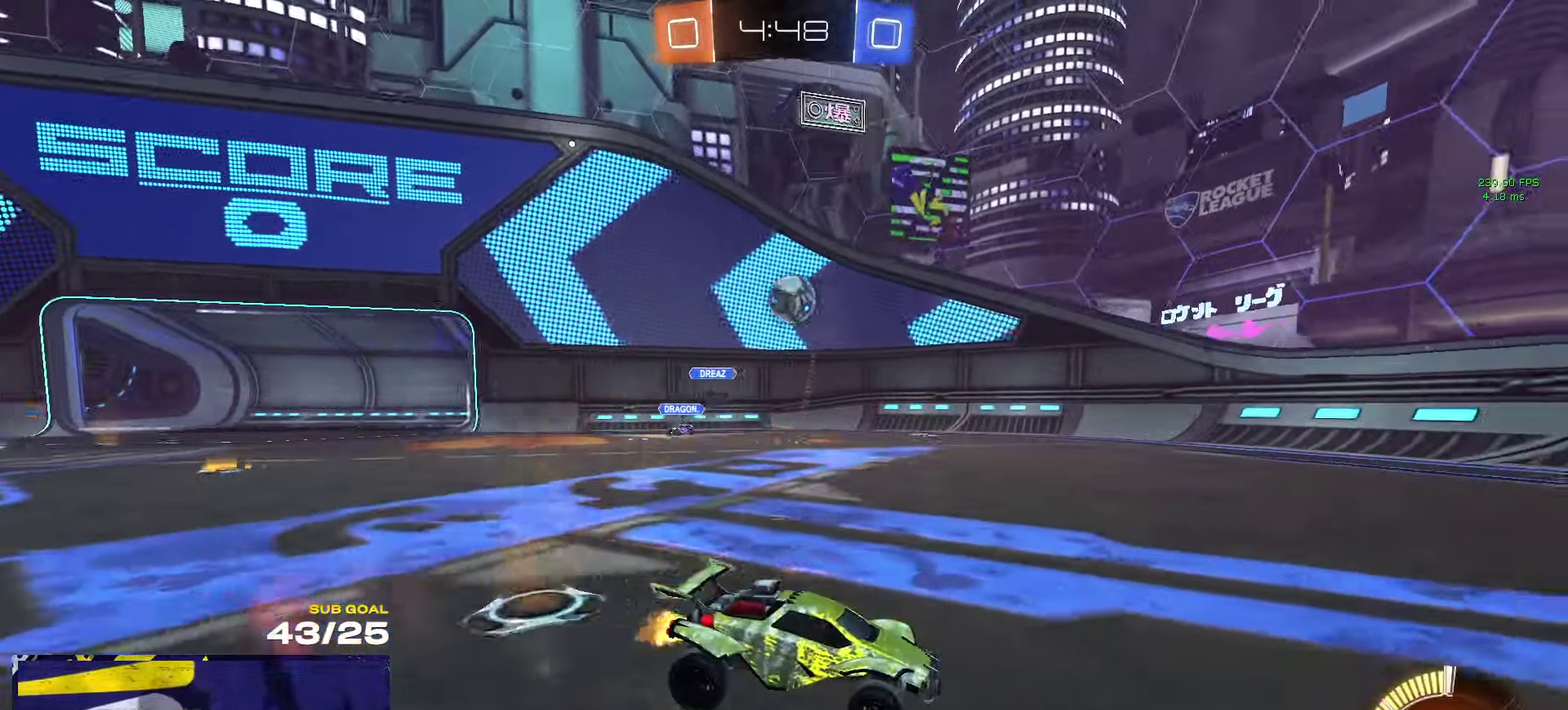
{"buttons": ["A"], "left_stick": "down-left", "right_stick": "center", "events": [[33, "R1", "down"], [267, "R1", "up"], [450, "R2", "up"], [450, "left_stick", "down-left"], [467, "A", "down"]]}
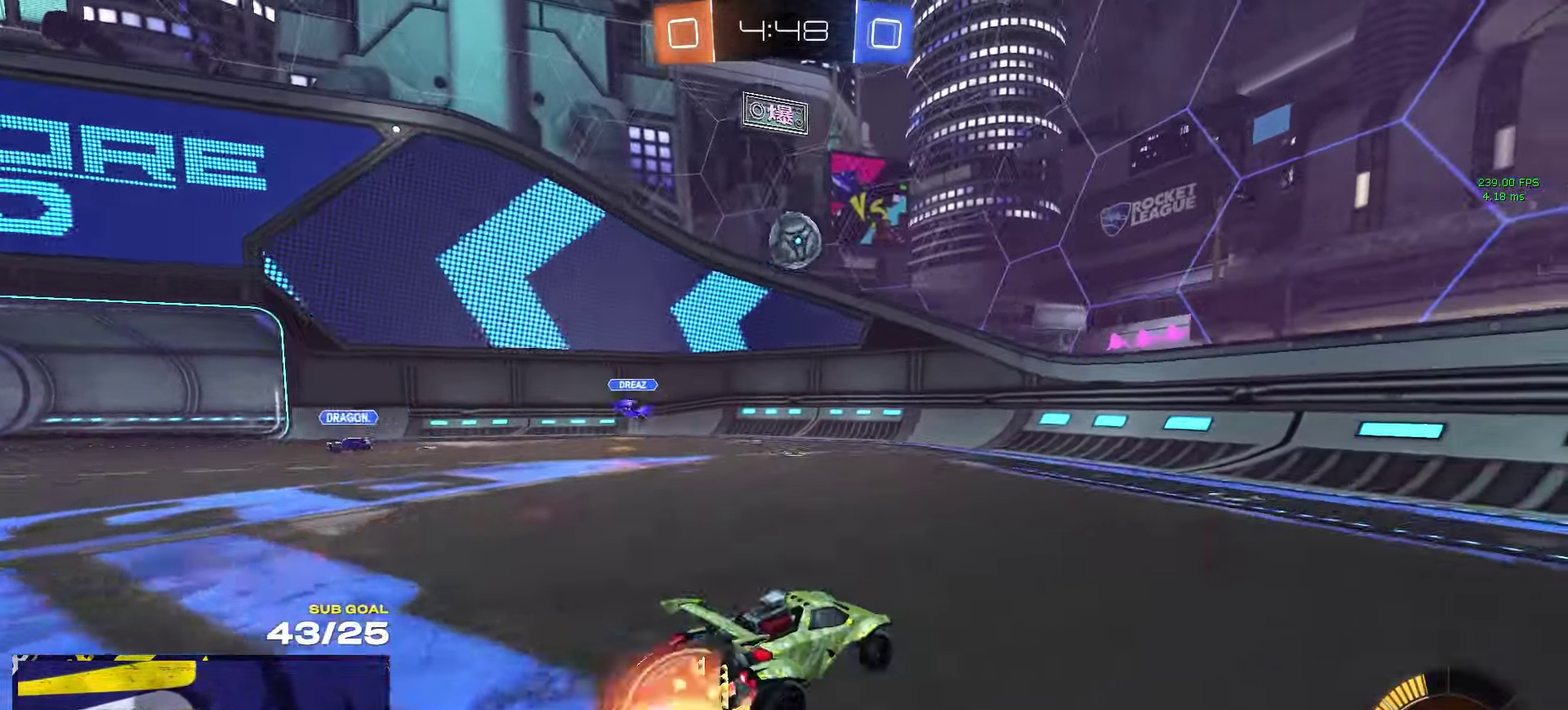
{"buttons": ["L1", "R1", "R2"], "left_stick": "up-left", "right_stick": "center", "events": [[183, "left_stick", "down"], [233, "R1", "down"], [267, "A", "up"], [367, "left_stick", "up-left"], [450, "L1", "down"], [467, "R2", "down"]]}
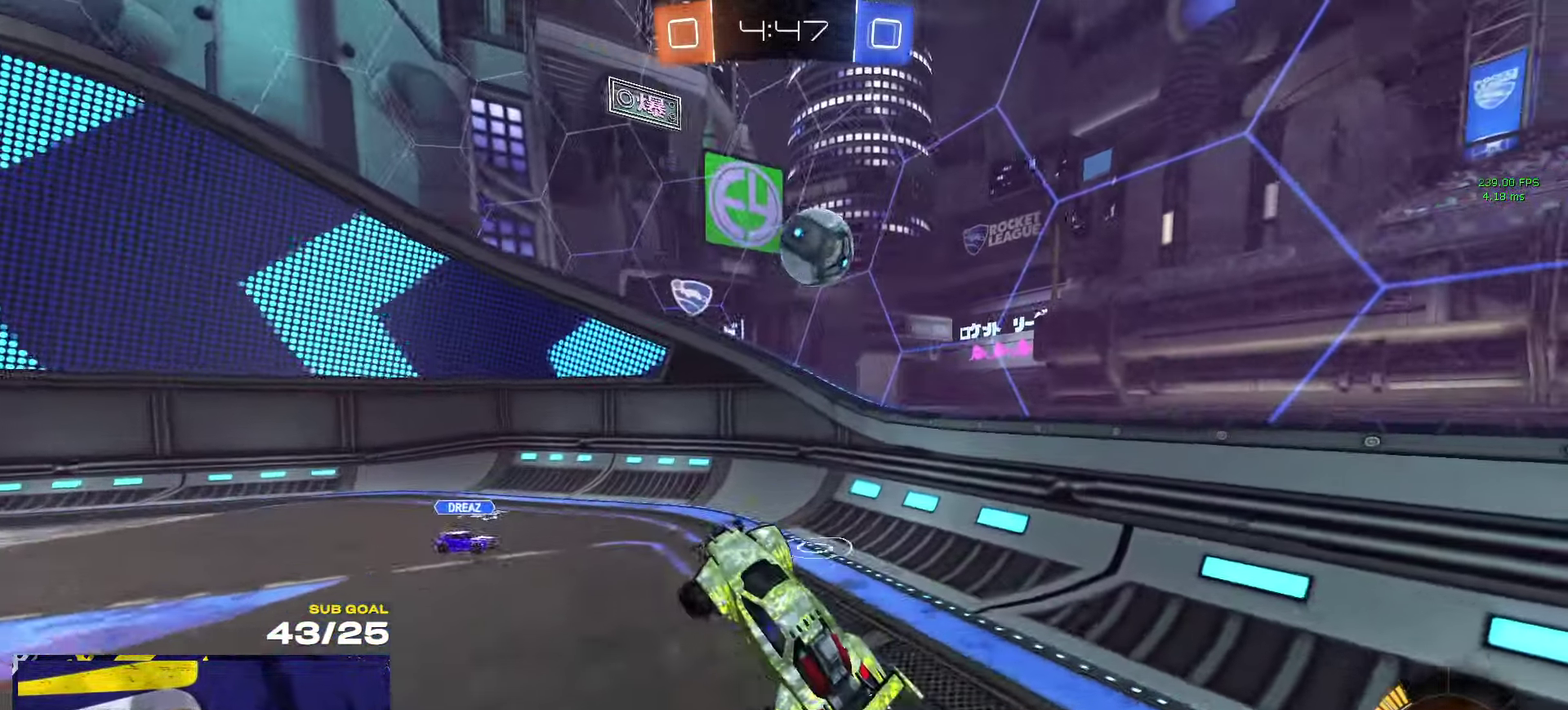
{"buttons": ["R1", "R2"], "left_stick": "down", "right_stick": "center", "events": [[100, "R2", "up"], [133, "L1", "up"], [150, "left_stick", "down-left"], [300, "left_stick", "up"], [350, "A", "down"], [350, "R2", "down"], [417, "left_stick", "down"], [433, "A", "up"], [433, "R2", "up"], [500, "R2", "down"]]}
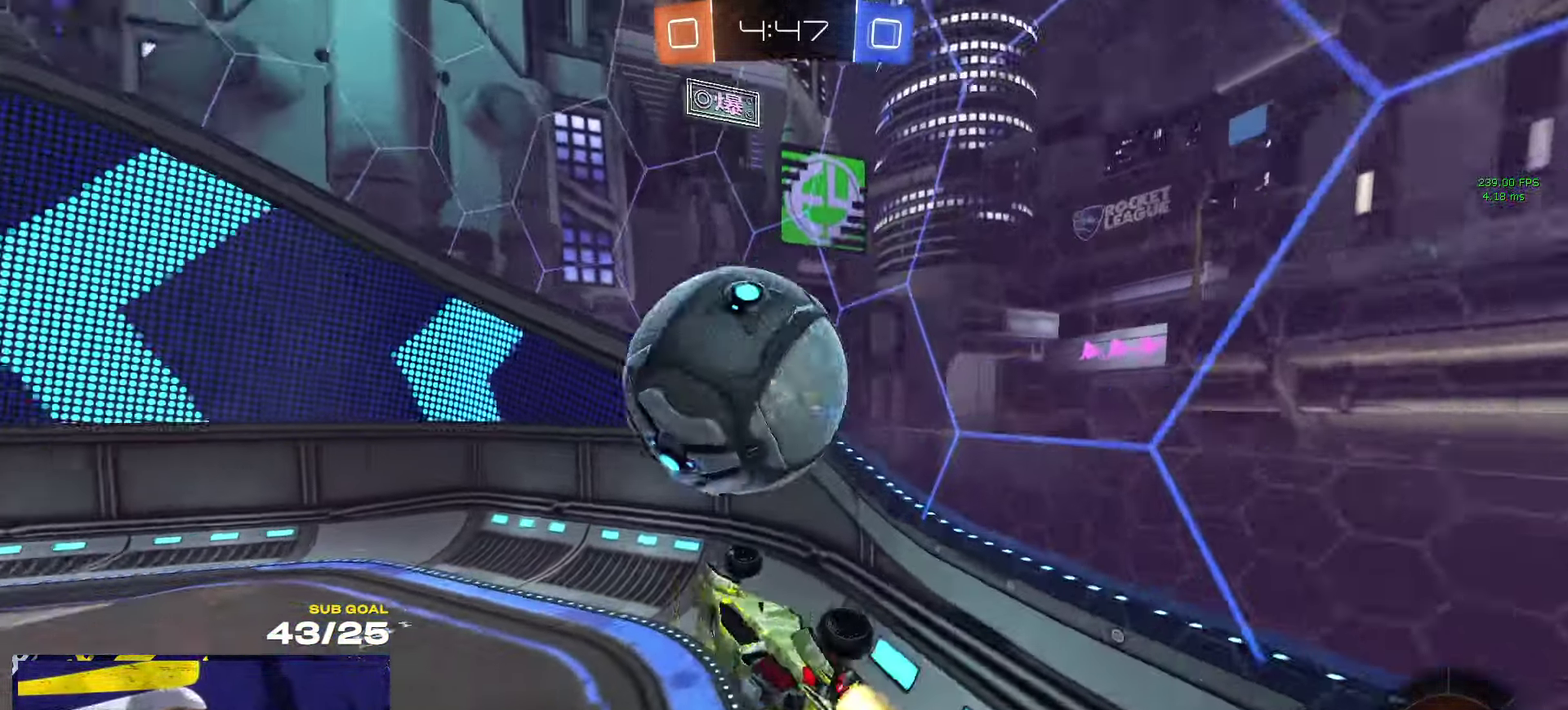
{"buttons": ["R2"], "left_stick": "down", "right_stick": "center", "events": [[500, "R1", "up"]]}
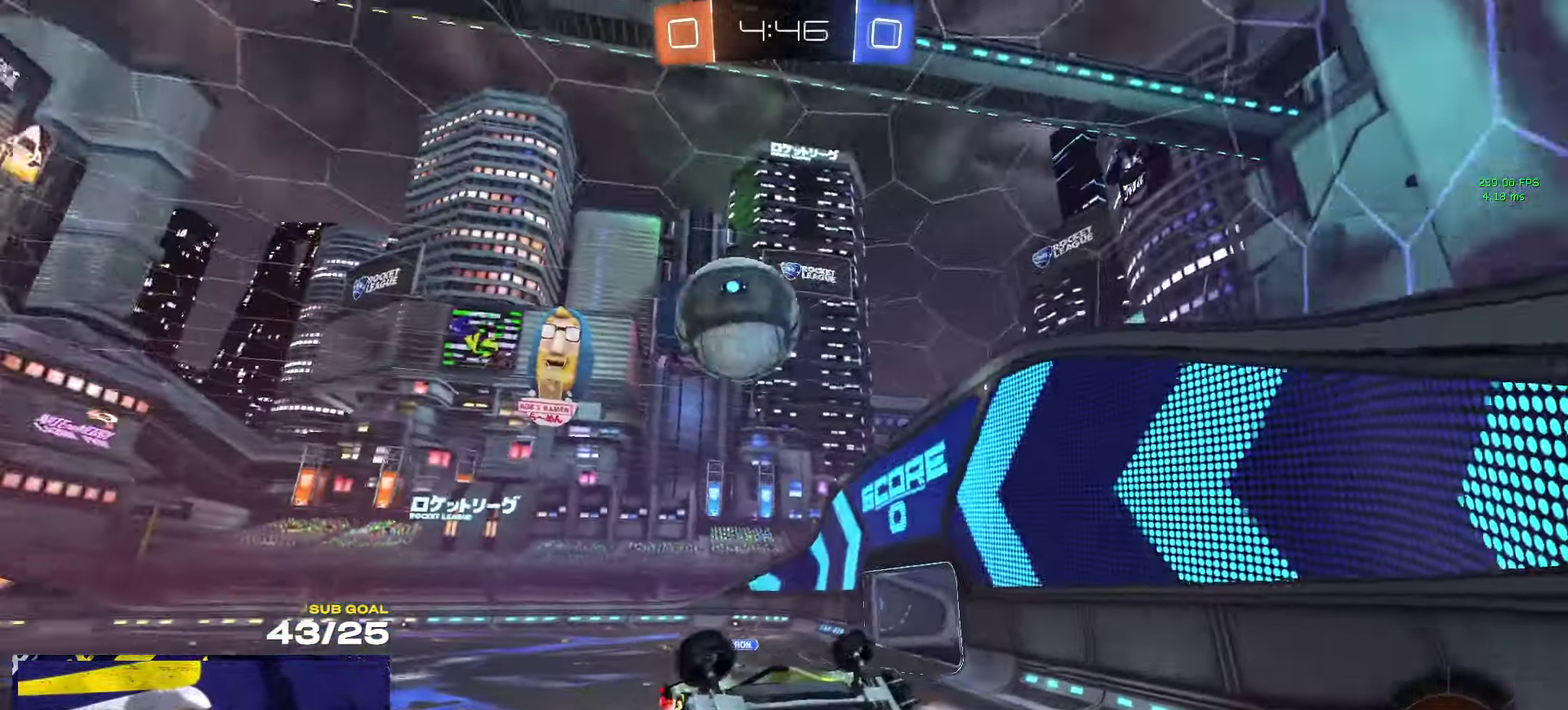
{"buttons": ["R2"], "left_stick": "center", "right_stick": "center", "events": [[134, "left_stick", "down-right"], [200, "left_stick", "center"]]}
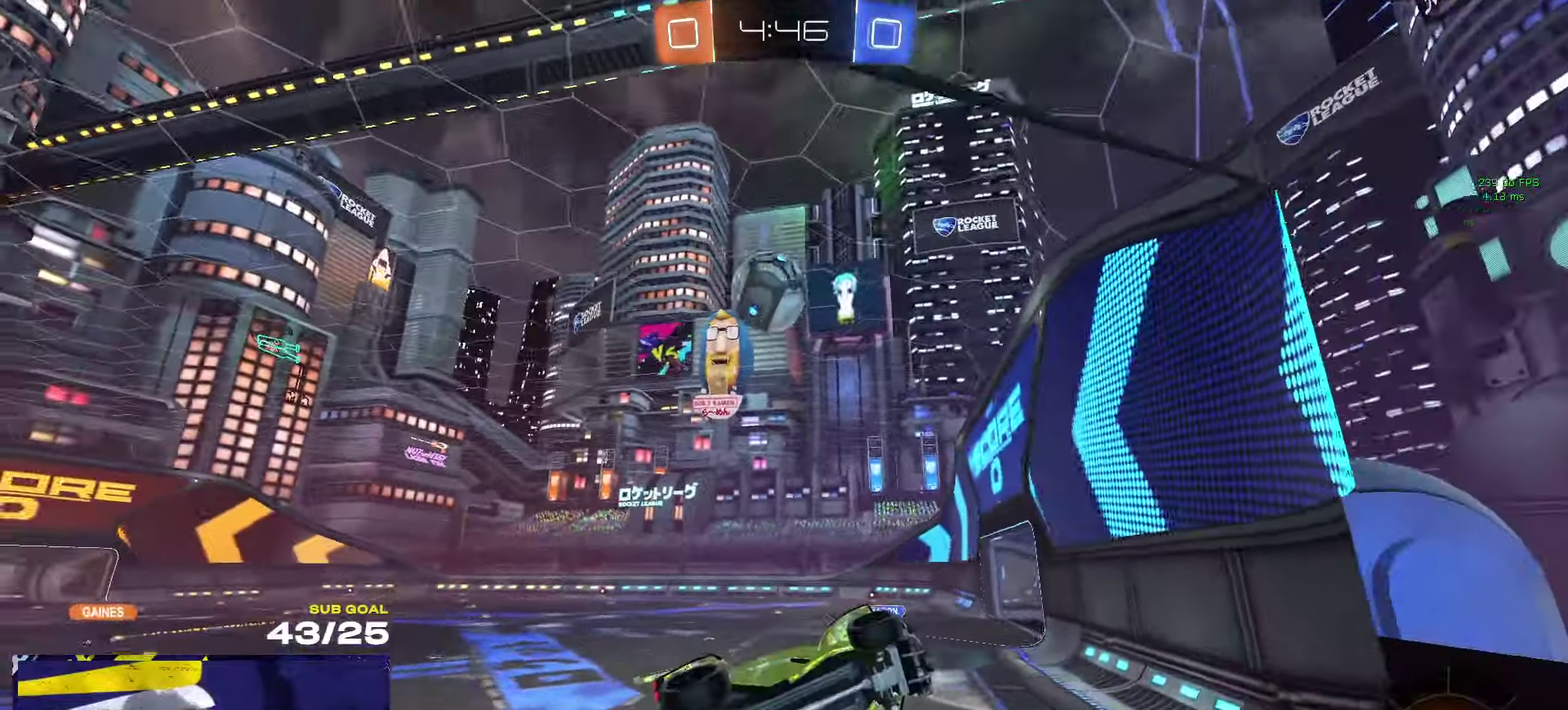
{"buttons": ["L1", "R1", "L3"], "left_stick": "left", "right_stick": "center"}
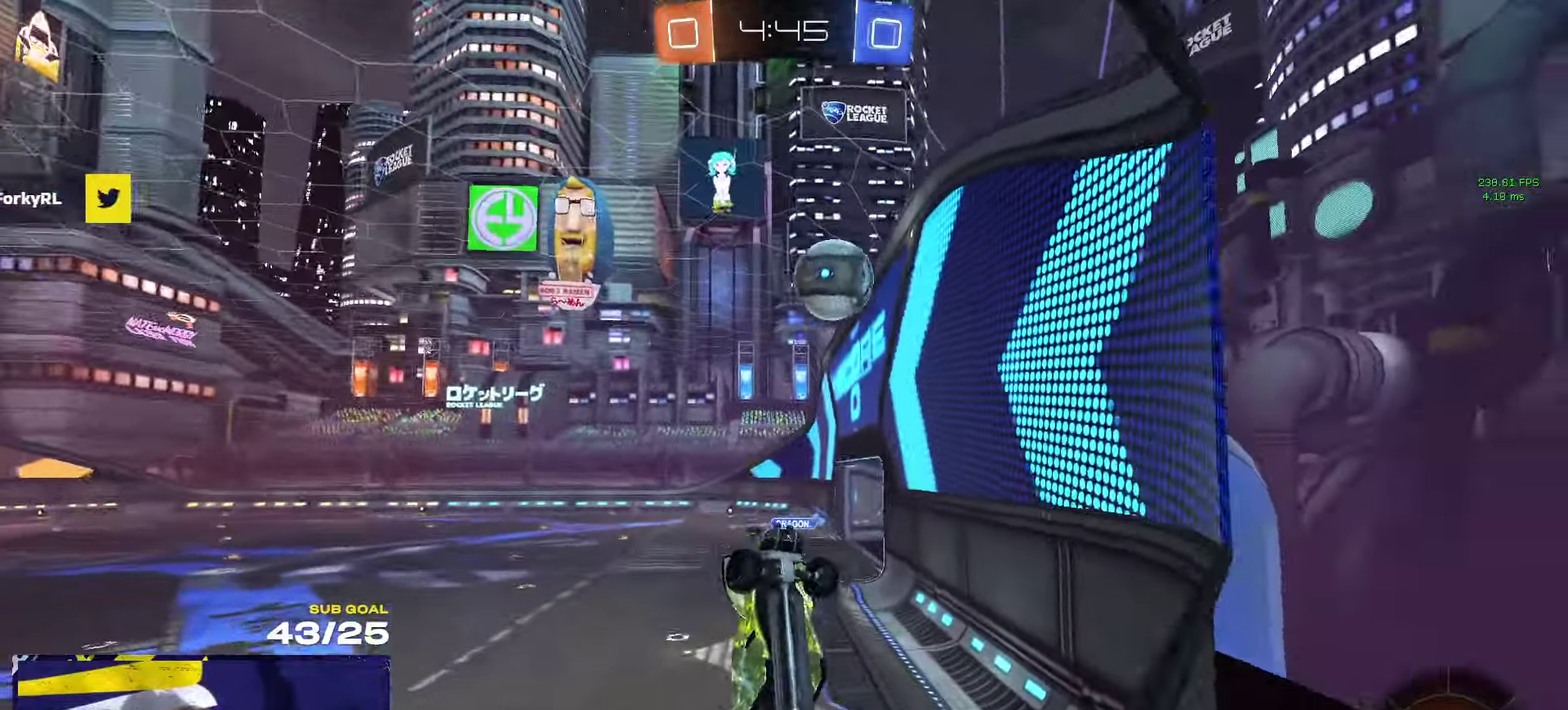
{"buttons": [], "left_stick": "down", "right_stick": "center"}
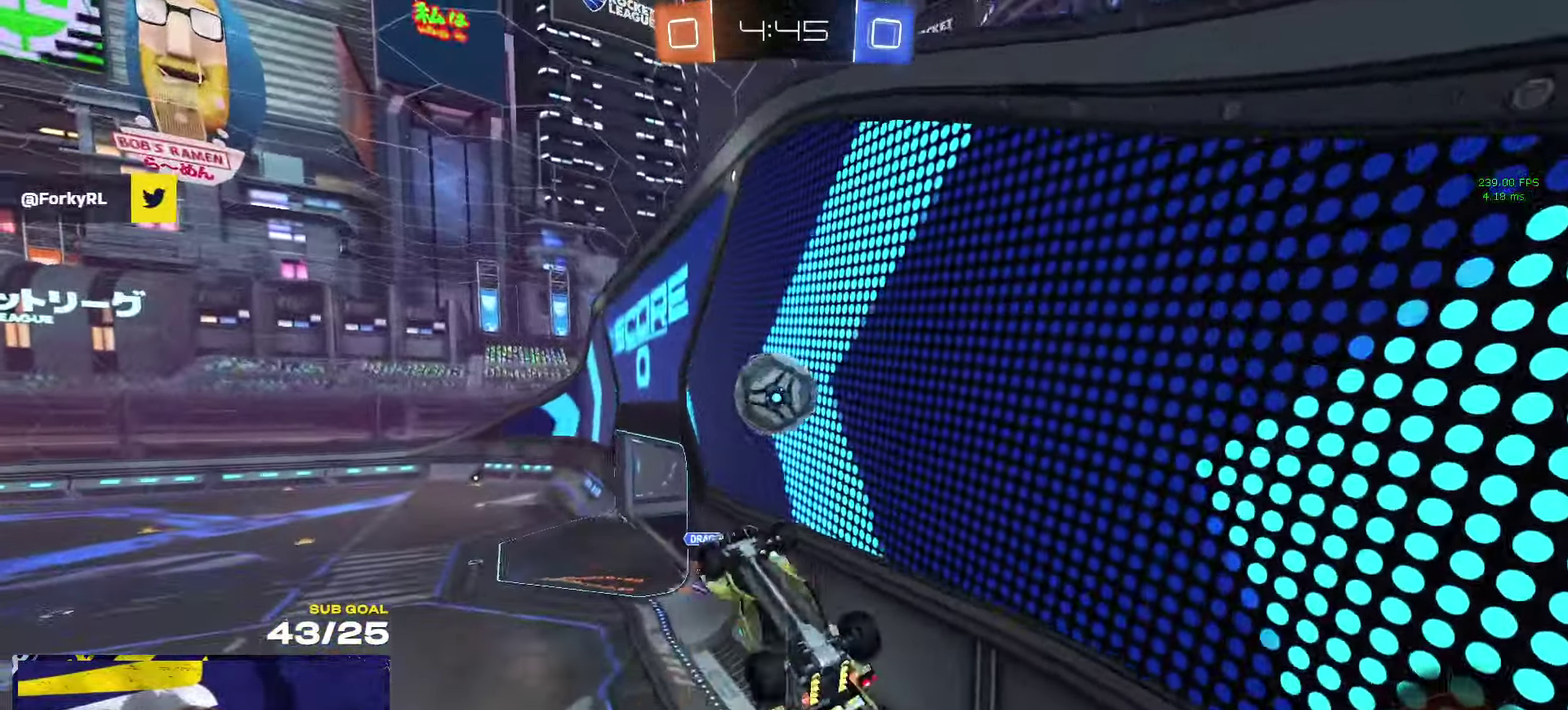
{"buttons": ["X", "L1"], "left_stick": "left", "right_stick": "center", "events": [[17, "R1", "down"], [117, "R1", "up"], [167, "left_stick", "center"], [250, "left_stick", "left"], [367, "L1", "down"], [384, "X", "down"]]}
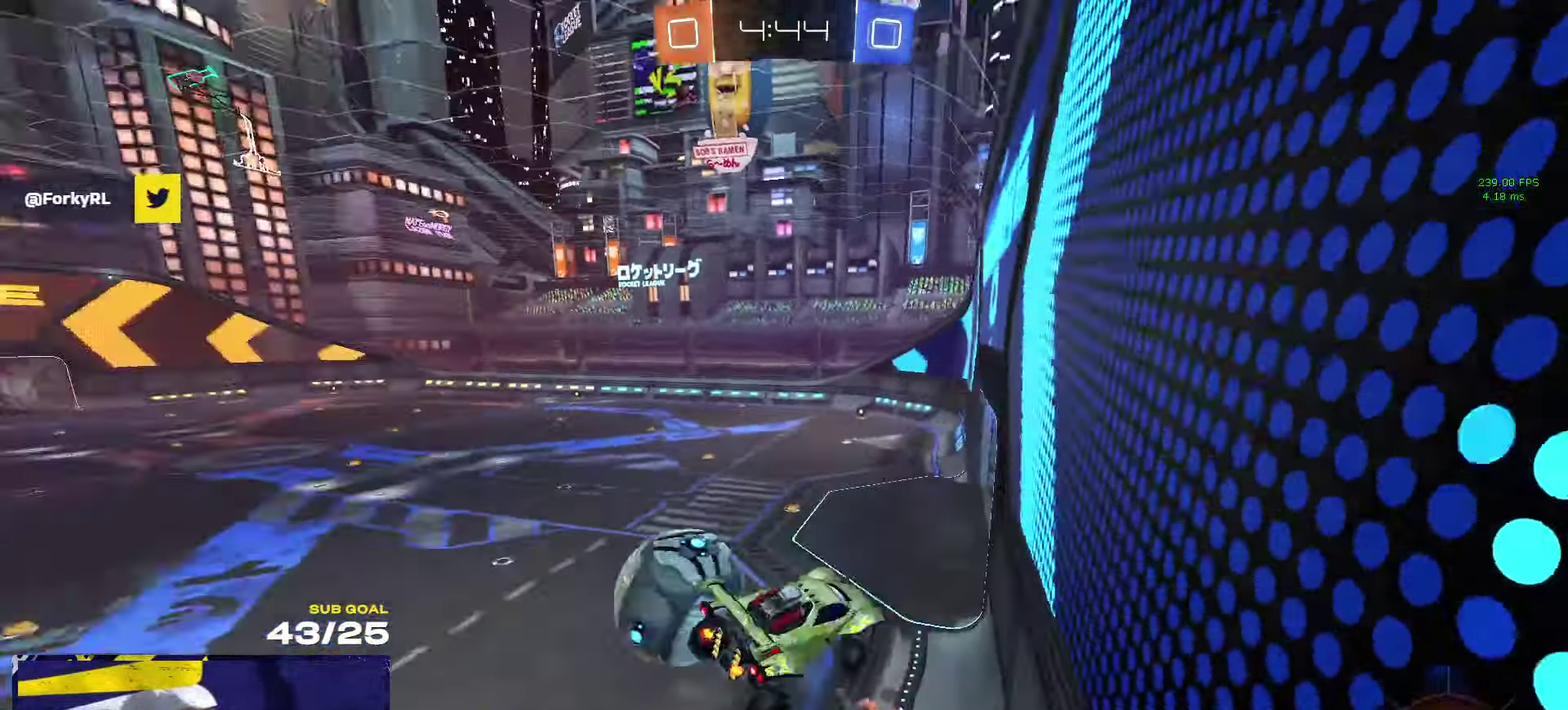
{"buttons": ["R2"], "left_stick": "center", "right_stick": "center", "events": [[367, "R2", "down"], [467, "L1", "up"], [500, "X", "up"], [500, "left_stick", "center"]]}
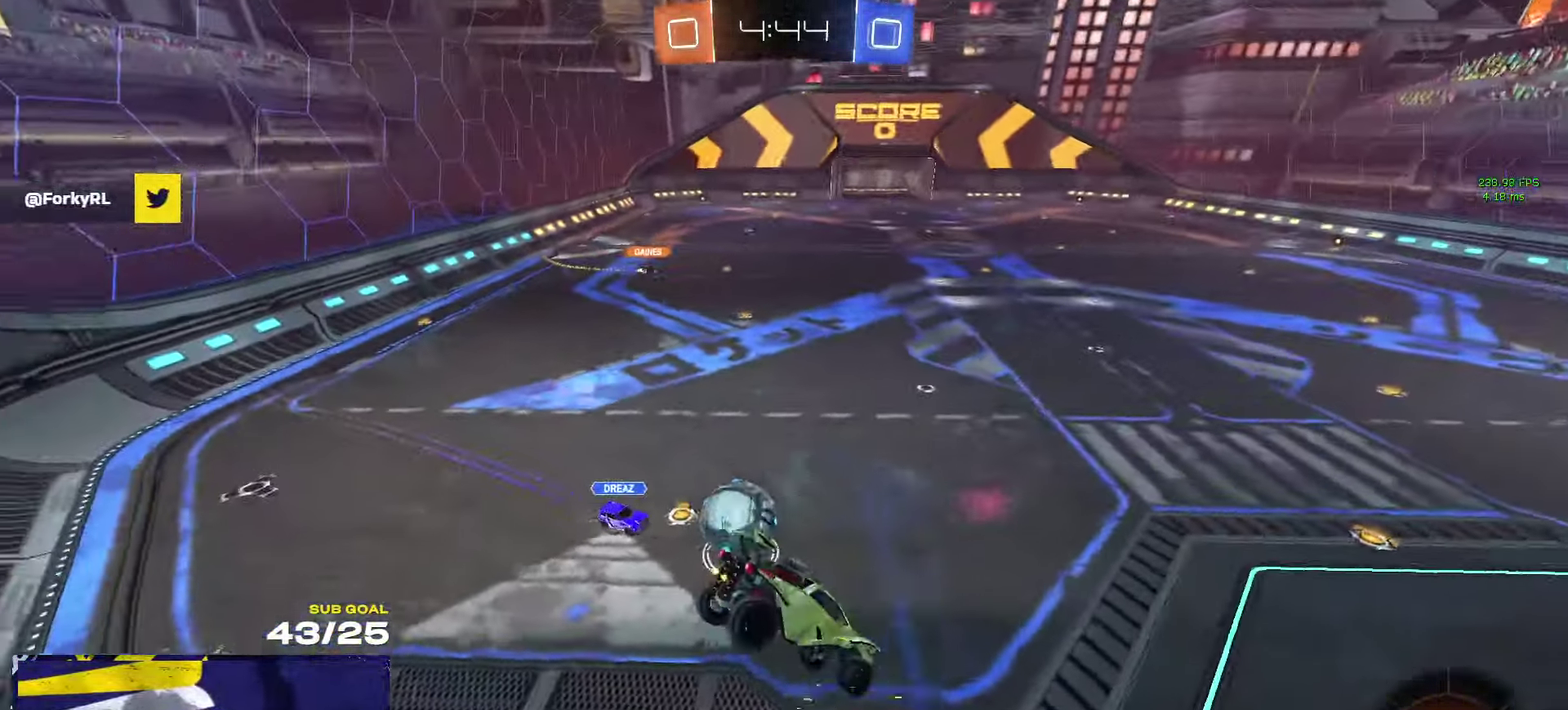
{"buttons": ["R2", "L3"], "left_stick": "down-left", "right_stick": "center"}
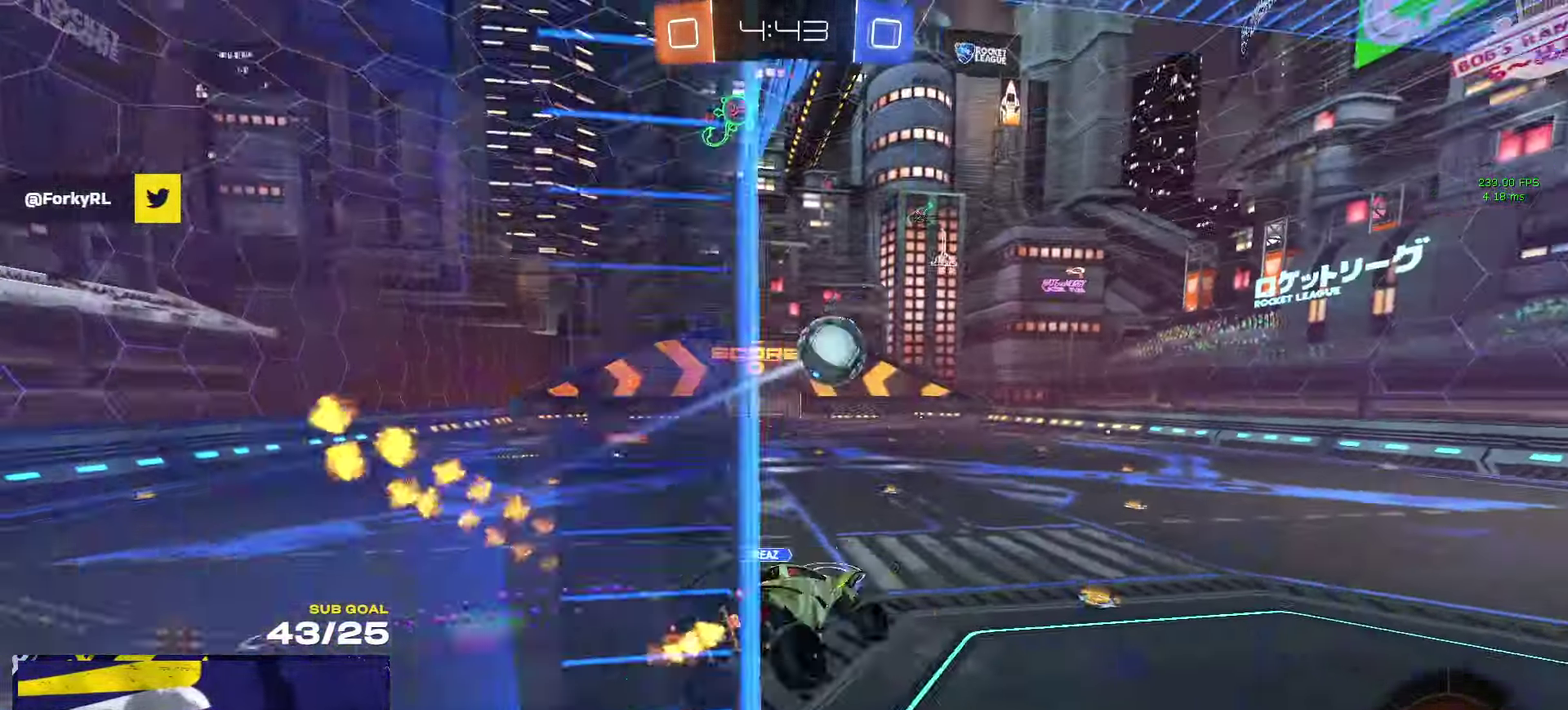
{"buttons": ["R1", "R2"], "left_stick": "up-left", "right_stick": "center"}
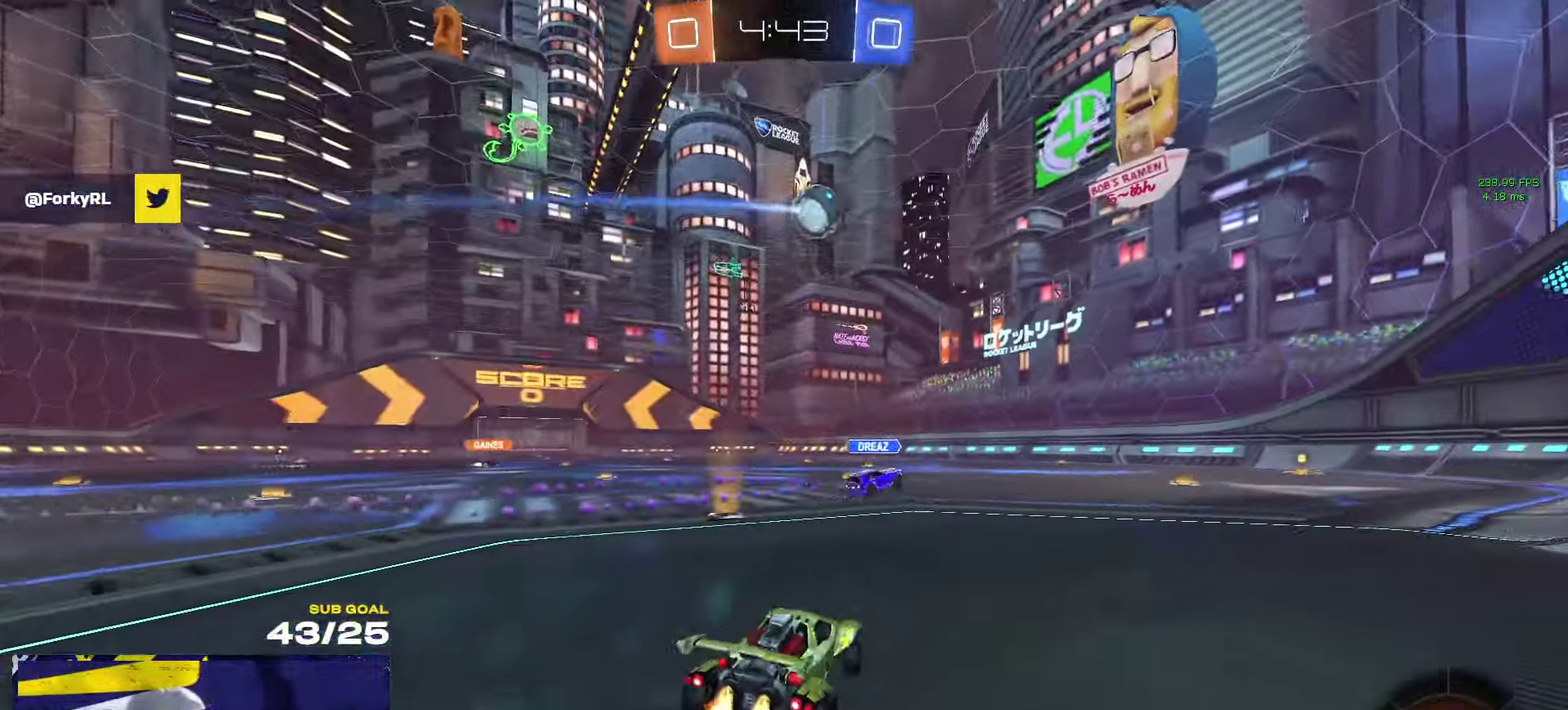
{"buttons": ["L3"], "left_stick": "down", "right_stick": "center"}
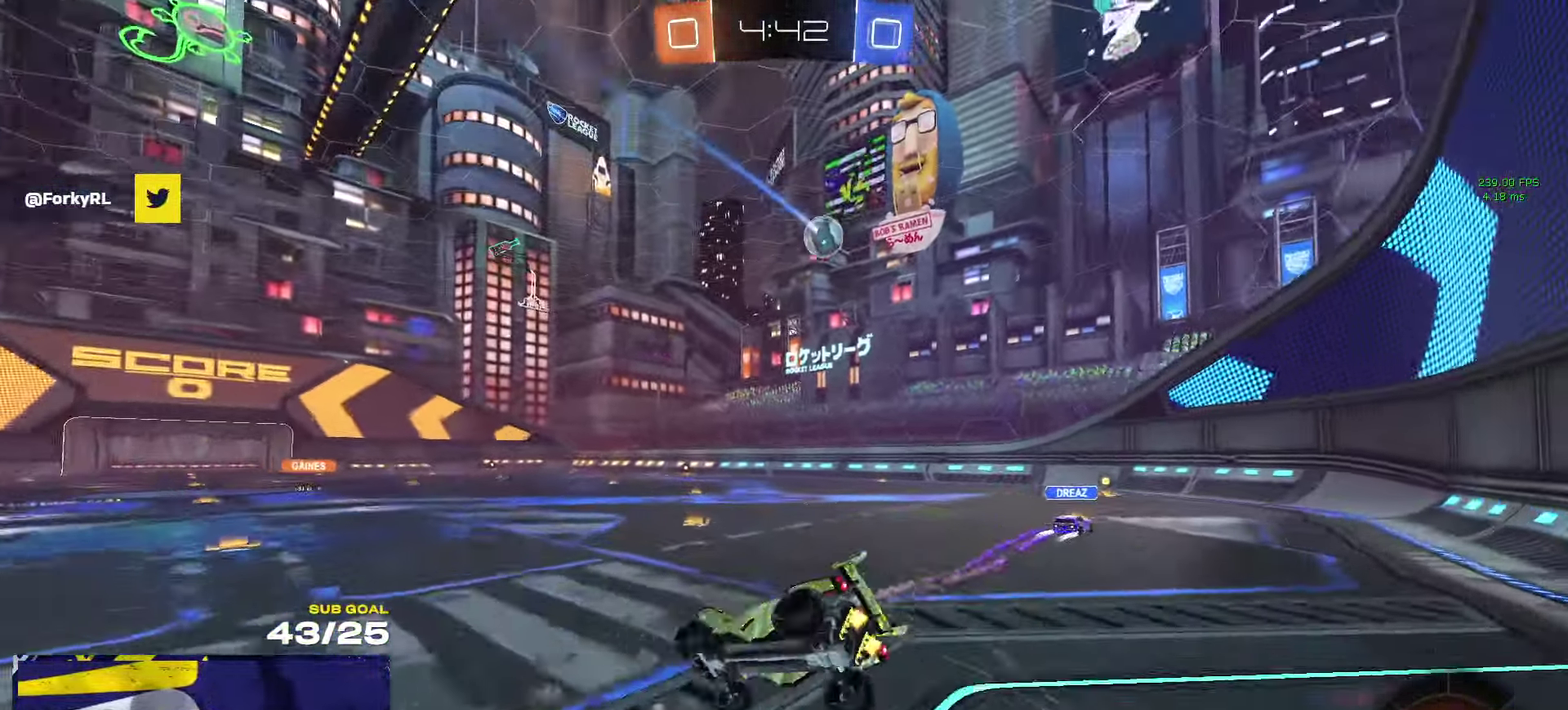
{"buttons": ["L3"], "left_stick": "down-right", "right_stick": "center", "events": [[184, "left_stick", "down-right"]]}
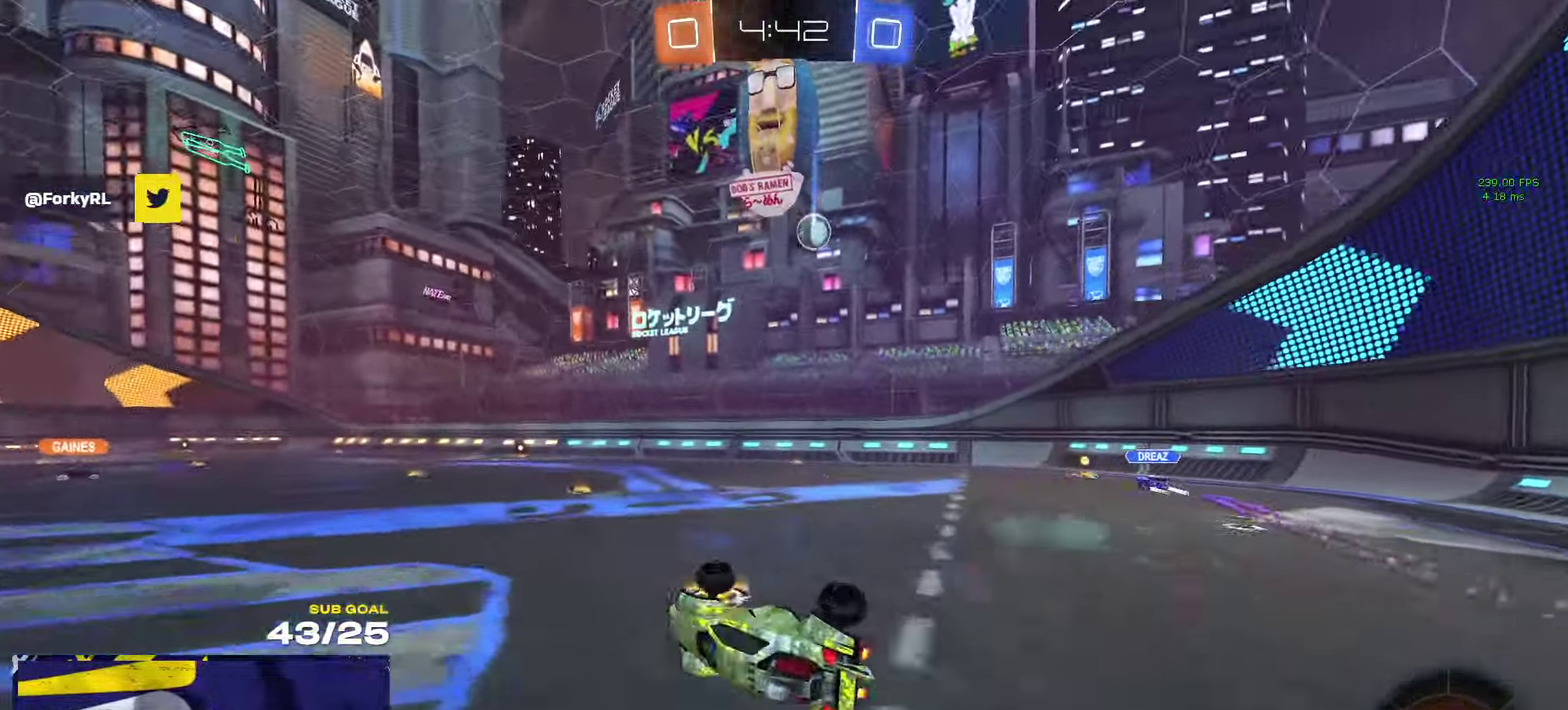
{"buttons": ["R2"], "left_stick": "right", "right_stick": "center"}